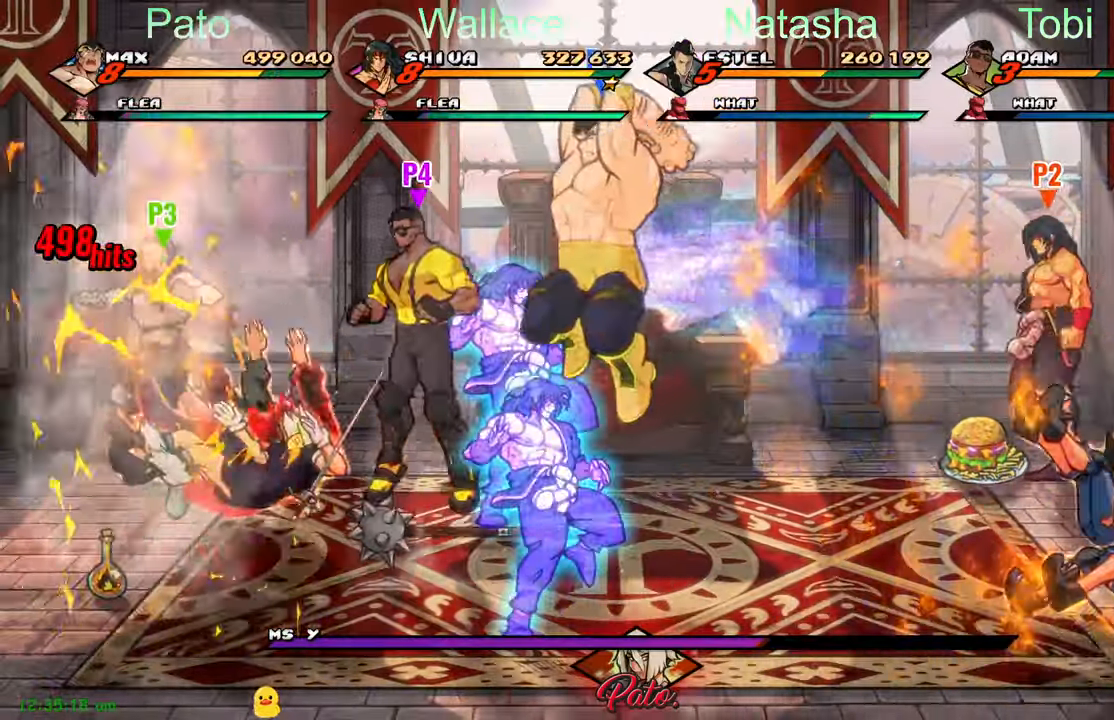
Gameplay with a controller (Xbox layout); each line is a JSON object with the inputs held at the frame after it. "events" lists button and stick changes between this image and that frame as [ms after this image, input, new state], when the widget could be followed in between. Not read: right_stick.
{"buttons": [], "left_stick": "center", "events": [[67, "DPAD_RIGHT", "up"], [217, "Y", "up"]]}
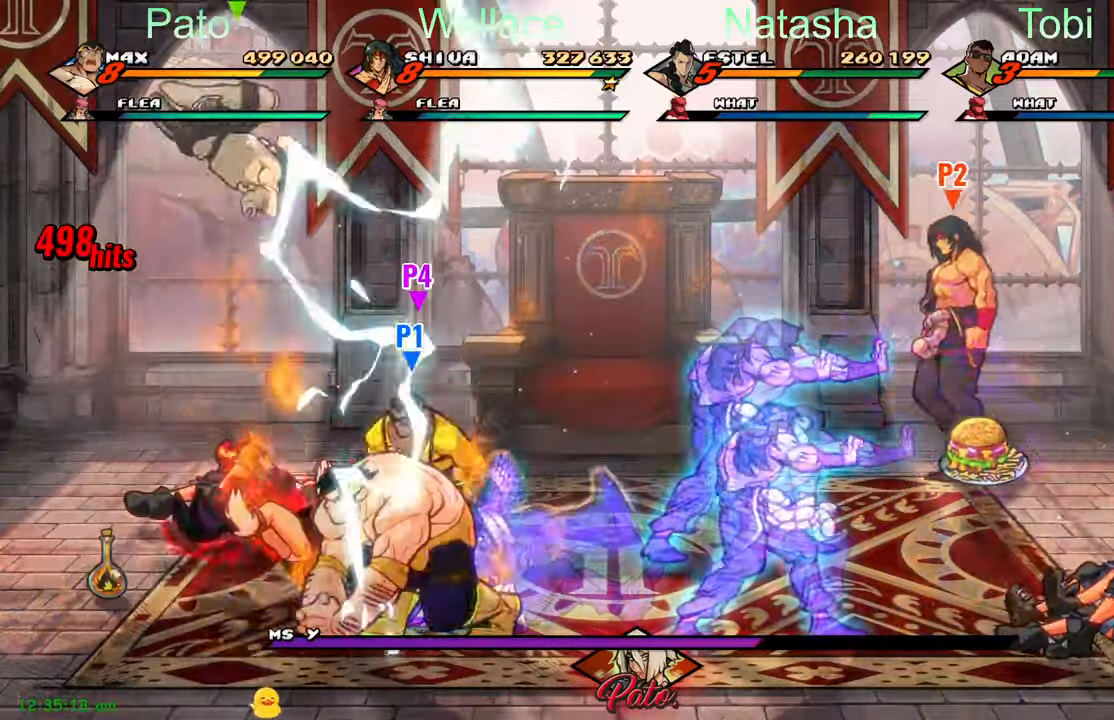
{"buttons": ["DPAD_UP"], "left_stick": "center", "events": [[117, "DPAD_UP", "down"], [400, "DPAD_LEFT", "down"], [467, "DPAD_LEFT", "up"]]}
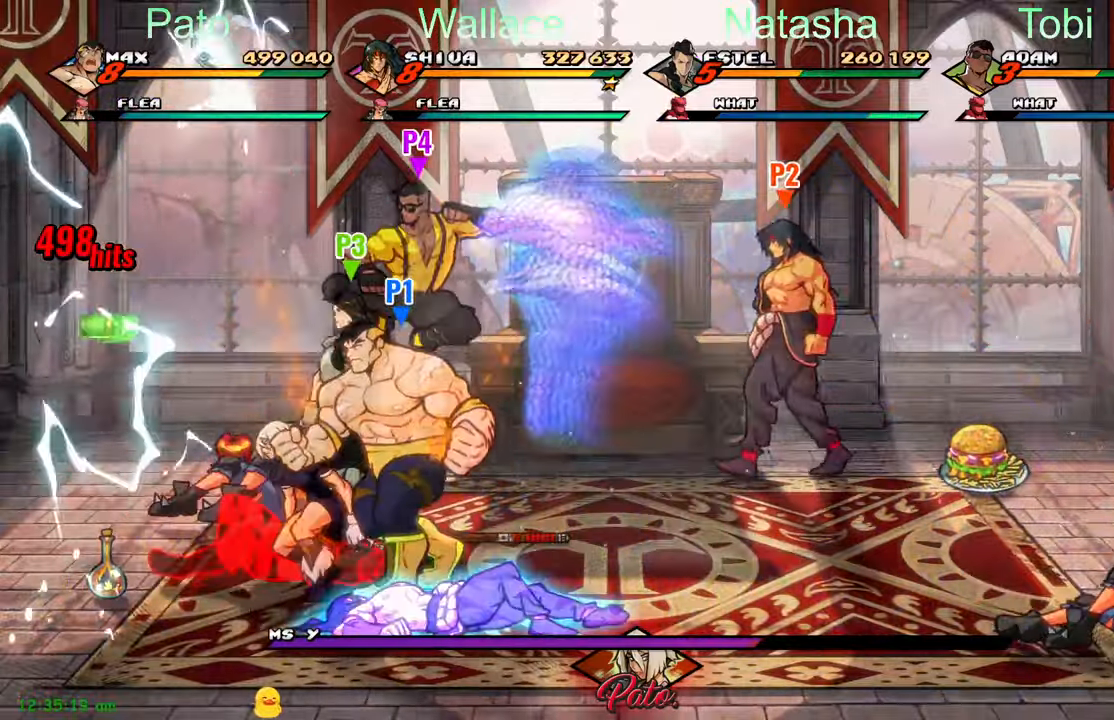
{"buttons": [], "left_stick": "center", "events": [[67, "L1", "down"], [167, "L1", "up"], [234, "DPAD_UP", "up"], [267, "Y", "down"], [334, "Y", "up"], [417, "Y", "down"], [484, "Y", "up"]]}
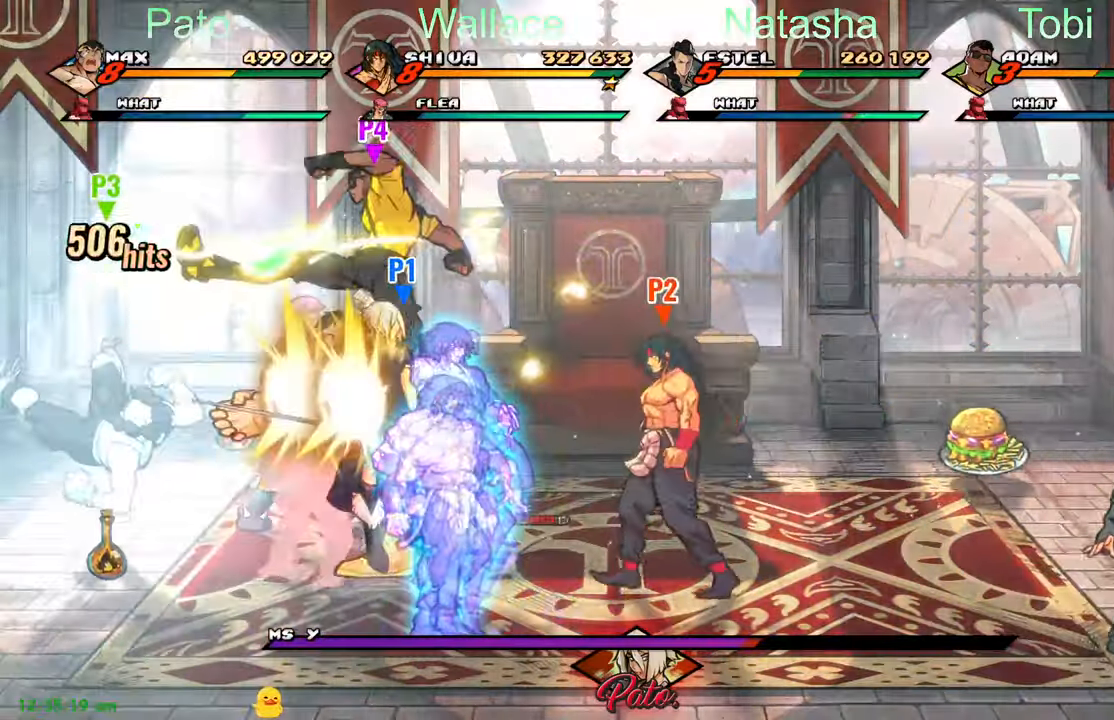
{"buttons": ["R2", "DPAD_RIGHT"], "left_stick": "center", "events": [[67, "Y", "down"], [150, "Y", "up"], [250, "DPAD_LEFT", "down"], [284, "DPAD_DOWN", "down"], [284, "DPAD_LEFT", "up"], [334, "DPAD_RIGHT", "down"], [350, "R2", "down"], [367, "DPAD_DOWN", "up"], [450, "R2", "up"], [500, "R2", "down"]]}
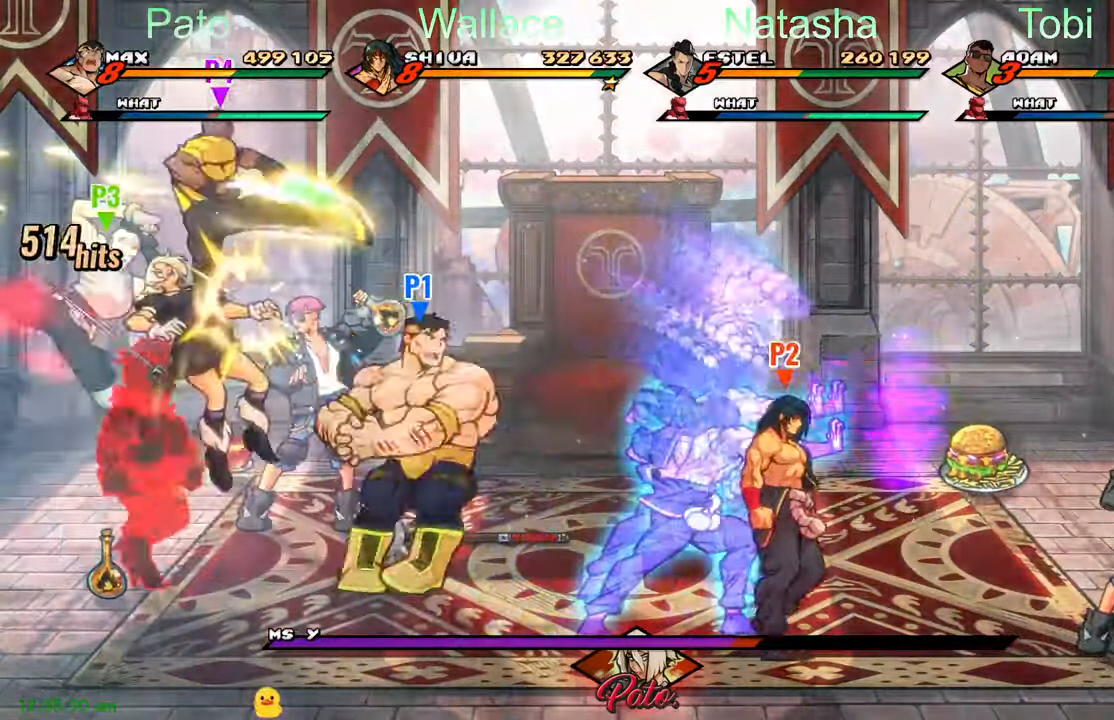
{"buttons": ["DPAD_DOWN", "DPAD_RIGHT"], "left_stick": "center", "events": [[134, "R2", "up"], [450, "DPAD_DOWN", "down"]]}